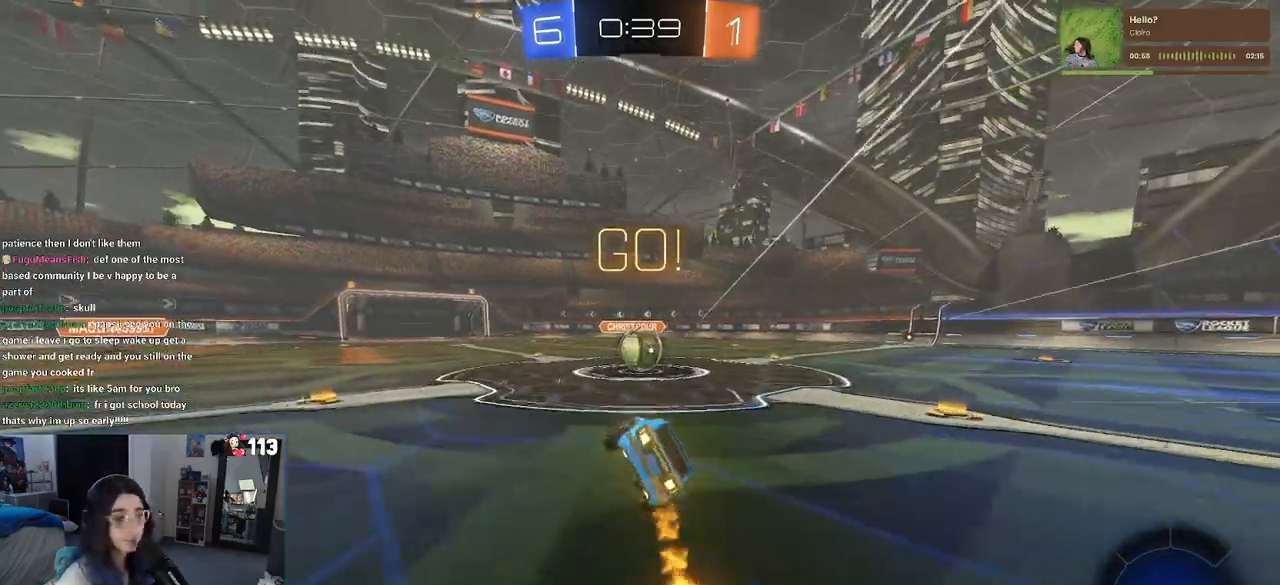
Gameplay with a controller (PlayStation layout); each line is a JSON object with the inputs held at the frame after it (dt_ms = milliseconds from this image to that frame). "events" lists button and stick changes between this image and that frame as [ms after this image, input, new state], when the widget could be followed in between. Not read: other_buttons.
{"dt_ms": 500, "buttons": ["R2"], "left_stick": "up", "right_stick": "center", "events": [[100, "left_stick", "down-right"], [117, "R1", "up"], [117, "SQUARE", "up"], [367, "CROSS", "down"], [400, "left_stick", "up-right"], [450, "left_stick", "up"], [483, "CROSS", "up"]]}
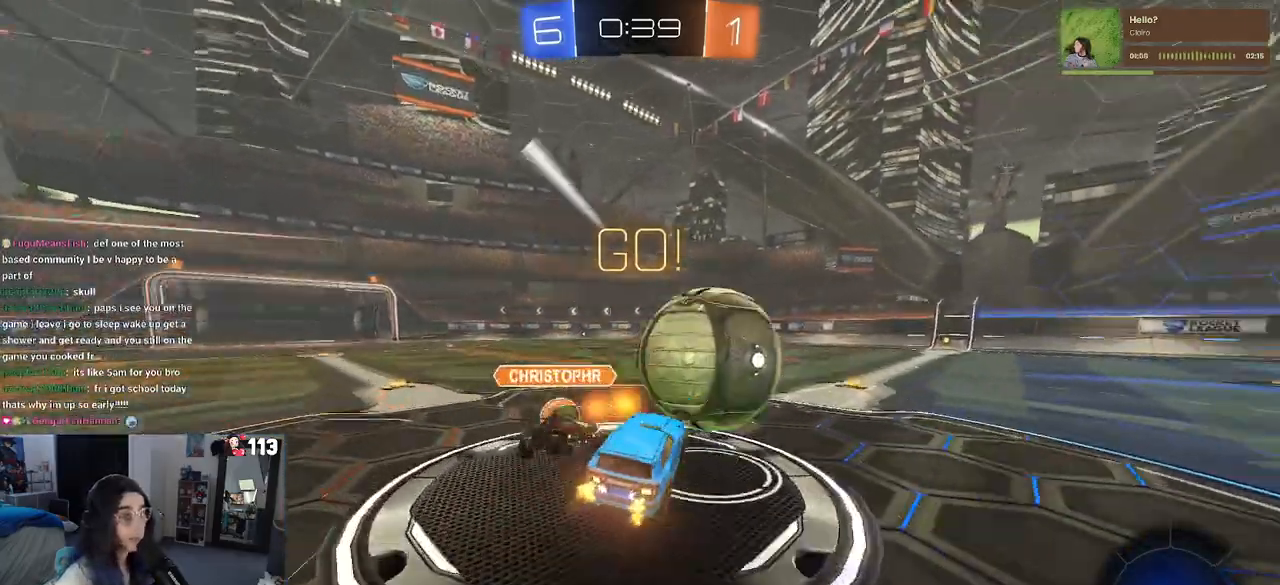
{"dt_ms": 500, "buttons": ["SQUARE", "R2"], "left_stick": "down-left", "right_stick": "center", "events": [[17, "left_stick", "up-left"], [50, "CROSS", "down"], [133, "left_stick", "down-left"], [167, "CROSS", "up"], [167, "SQUARE", "down"]]}
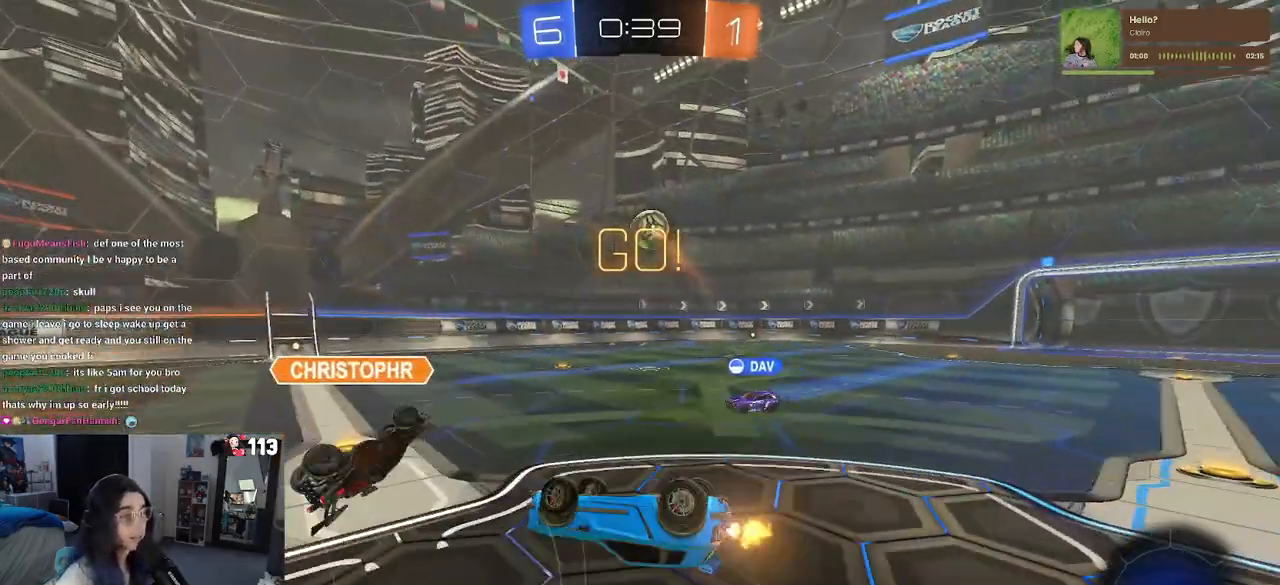
{"dt_ms": 500, "buttons": ["R2"], "left_stick": "down-right", "right_stick": "center", "events": [[433, "SQUARE", "up"], [450, "left_stick", "down-right"]]}
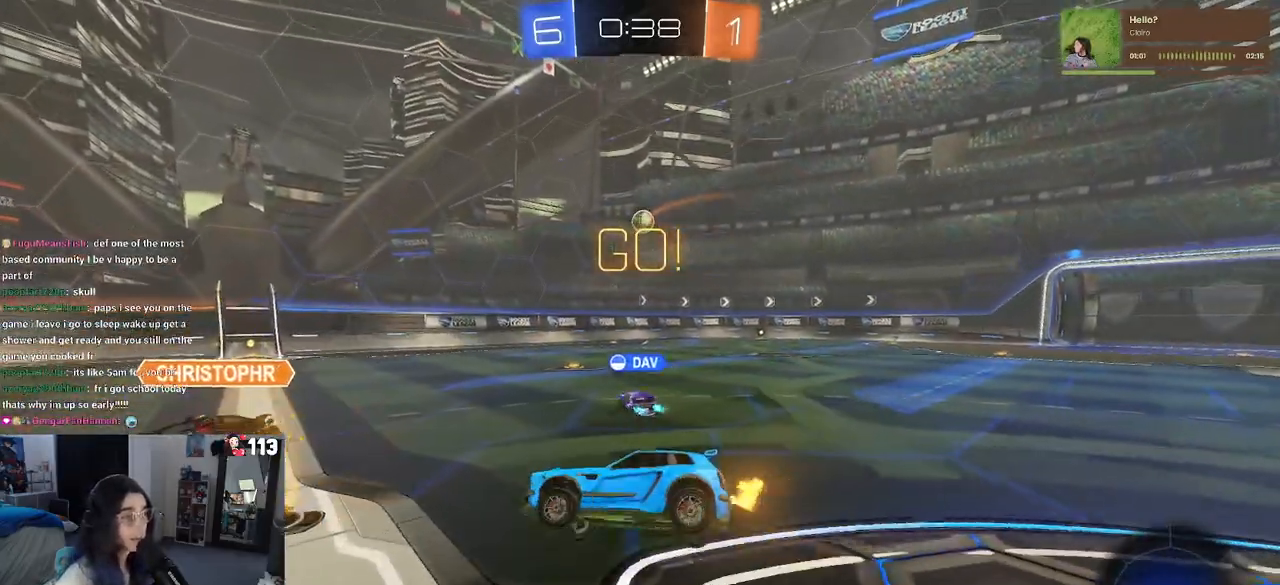
{"dt_ms": 500, "buttons": ["R2"], "left_stick": "right", "right_stick": "center", "events": [[117, "left_stick", "right"]]}
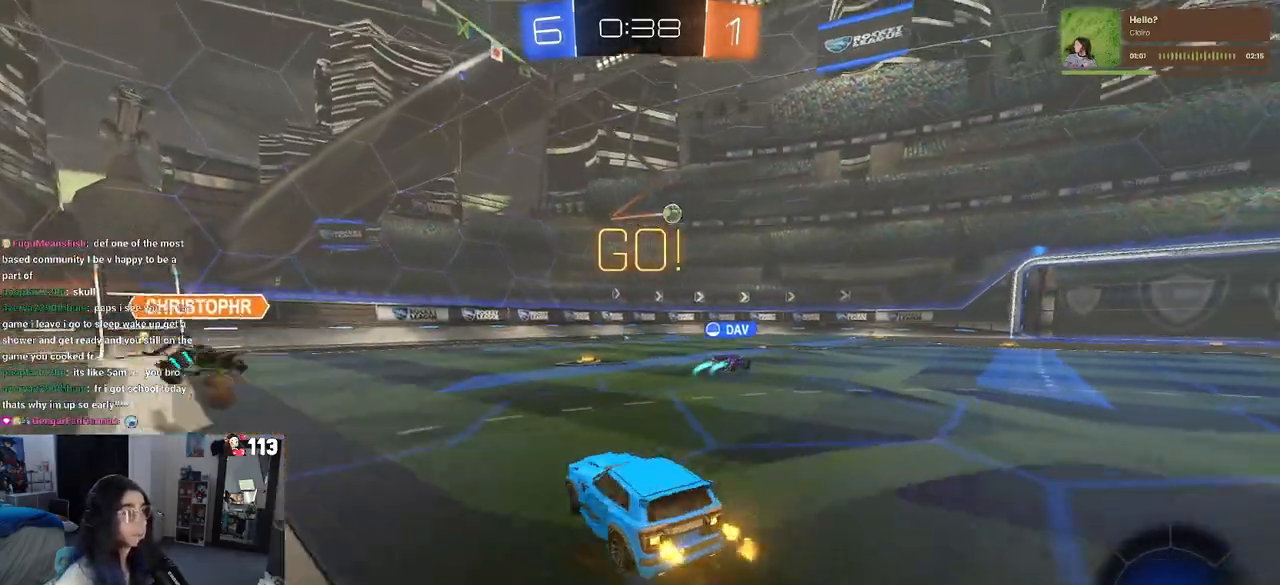
{"dt_ms": 500, "buttons": ["R2"], "left_stick": "right", "right_stick": "center", "events": []}
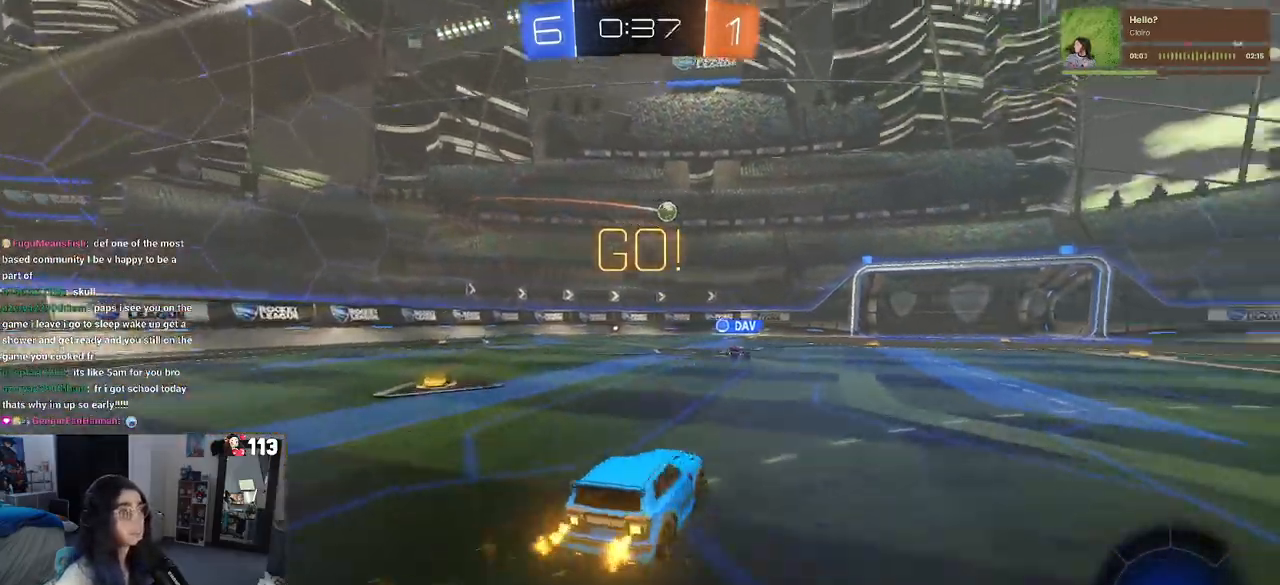
{"dt_ms": 500, "buttons": ["SQUARE", "R2"], "left_stick": "down-left", "right_stick": "center", "events": [[67, "CROSS", "down"], [150, "CROSS", "up"], [150, "left_stick", "up-left"], [217, "CROSS", "down"], [283, "left_stick", "down-left"], [300, "CROSS", "up"], [300, "SQUARE", "down"], [333, "left_stick", "down"], [500, "left_stick", "down-left"]]}
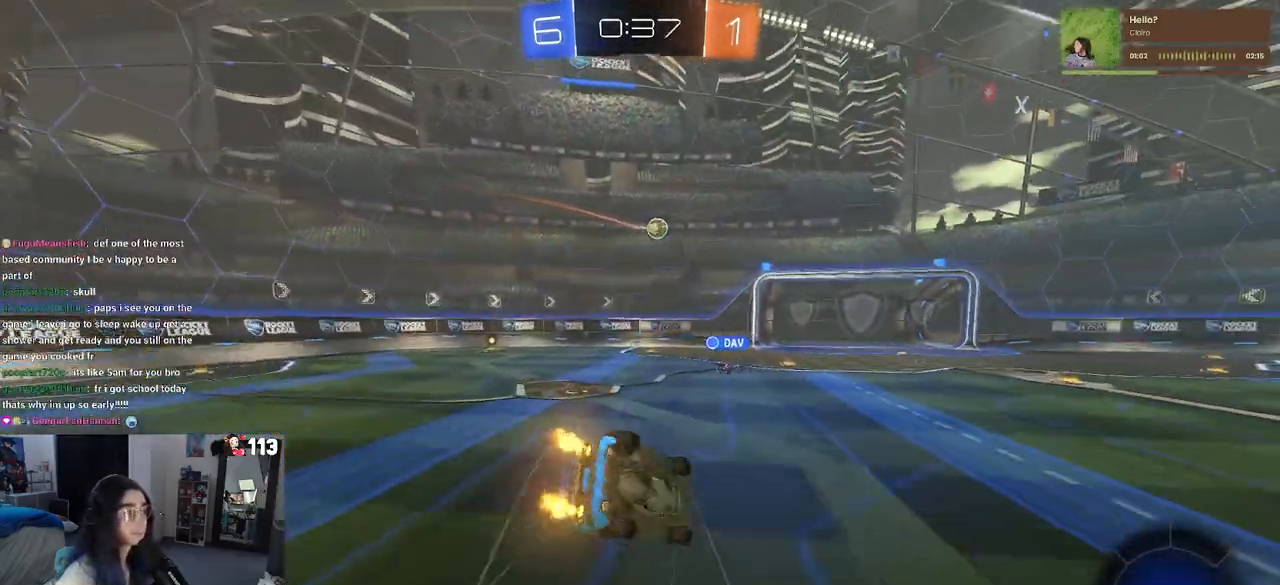
{"dt_ms": 500, "buttons": ["SQUARE", "R2"], "left_stick": "down-left", "right_stick": "center", "events": []}
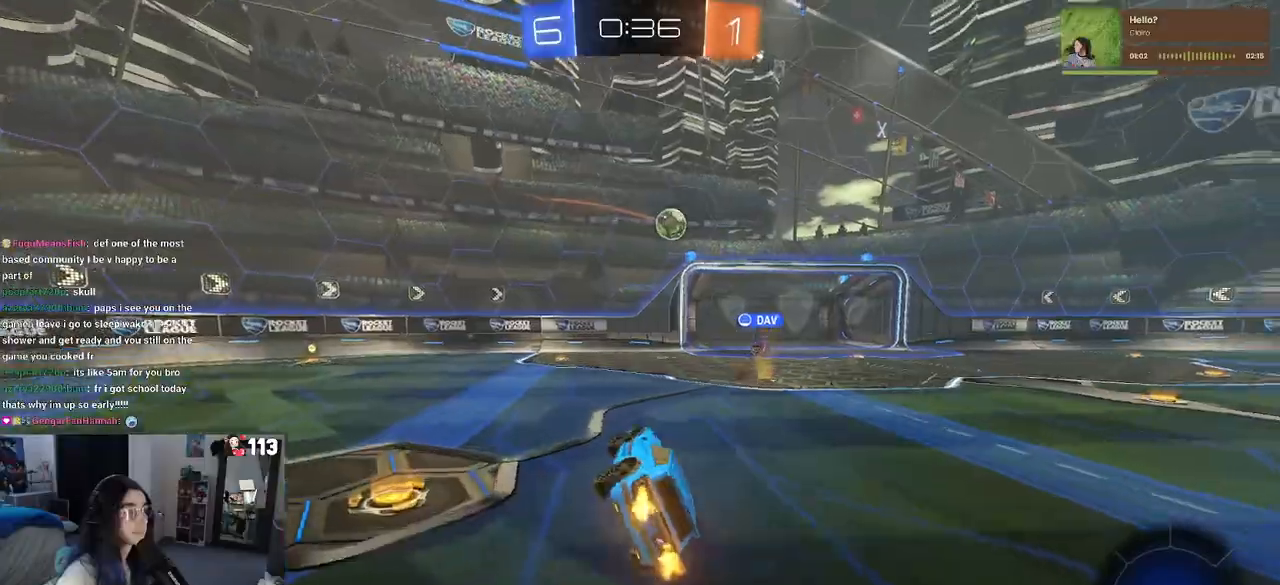
{"dt_ms": 500, "buttons": ["R2"], "left_stick": "center", "right_stick": "center", "events": [[67, "SQUARE", "up"], [67, "left_stick", "center"]]}
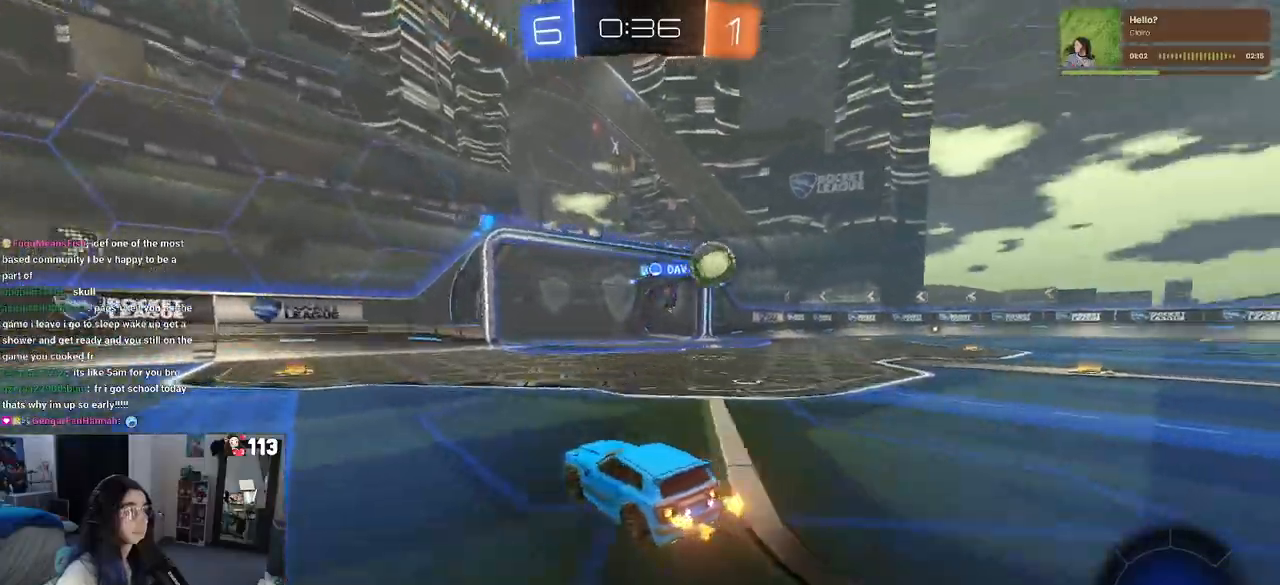
{"dt_ms": 500, "buttons": ["R2"], "left_stick": "left", "right_stick": "center", "events": [[283, "left_stick", "left"]]}
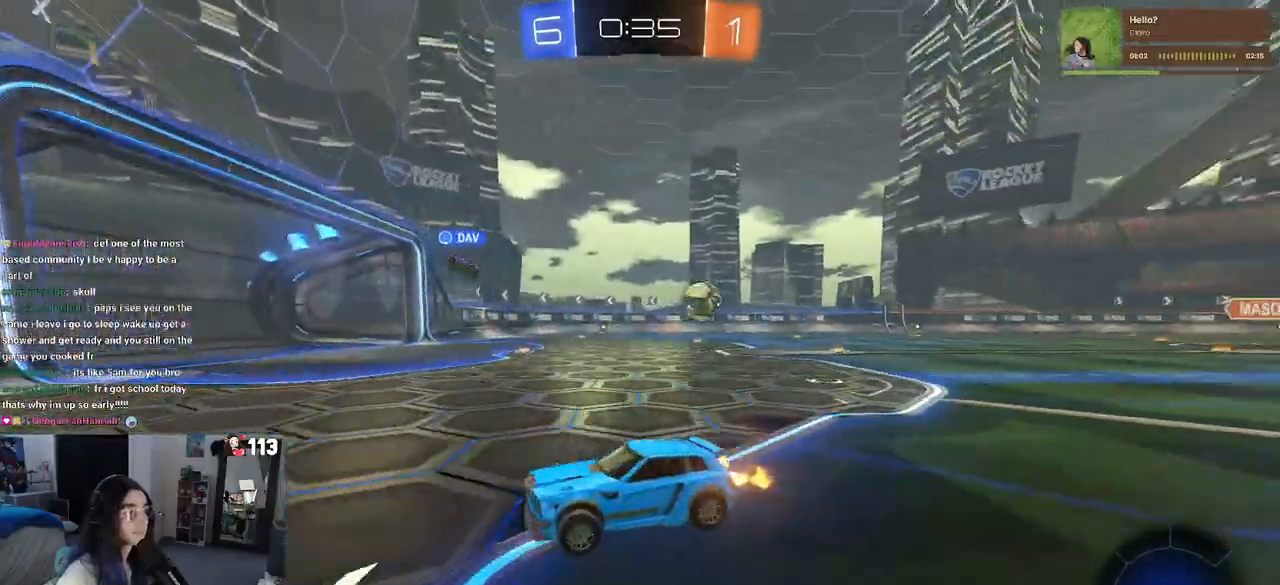
{"dt_ms": 500, "buttons": ["R2"], "left_stick": "right", "right_stick": "center", "events": [[33, "left_stick", "center"], [83, "left_stick", "down-right"], [233, "left_stick", "right"], [267, "SQUARE", "down"], [400, "SQUARE", "up"]]}
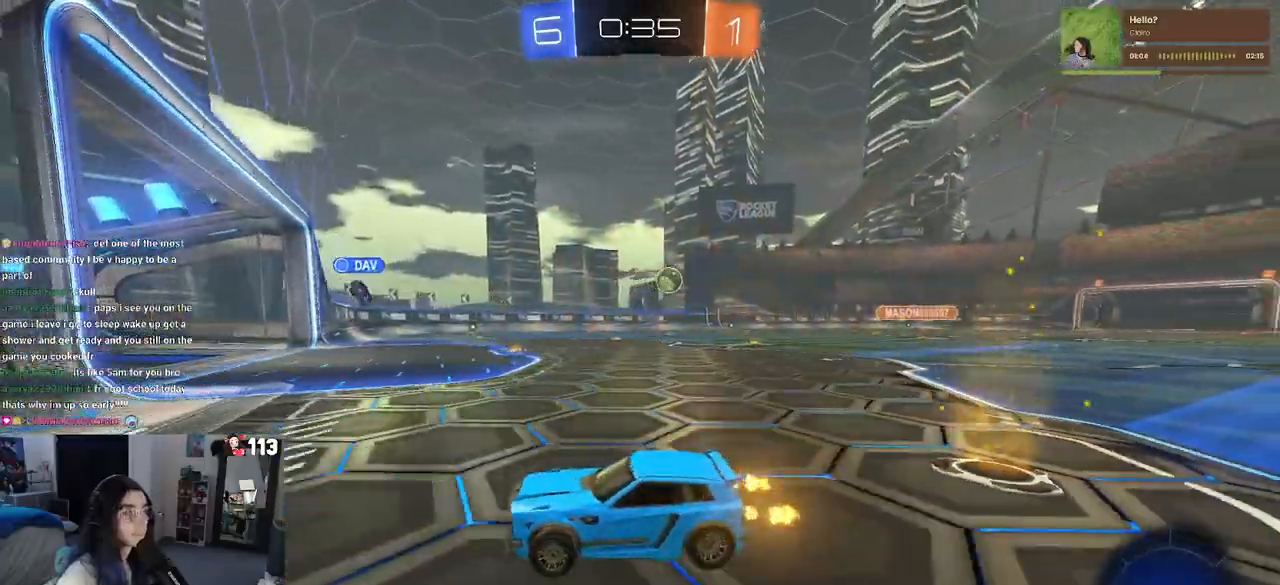
{"dt_ms": 500, "buttons": ["R2"], "left_stick": "center", "right_stick": "center", "events": [[467, "left_stick", "center"]]}
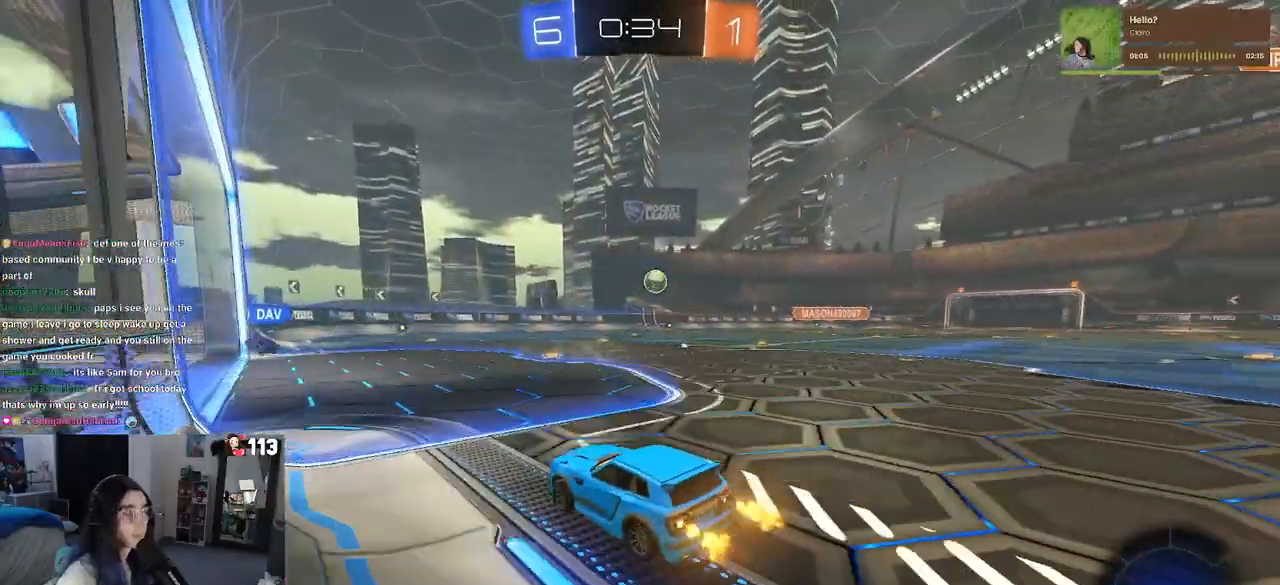
{"dt_ms": 500, "buttons": ["R2"], "left_stick": "right", "right_stick": "center", "events": [[367, "left_stick", "right"]]}
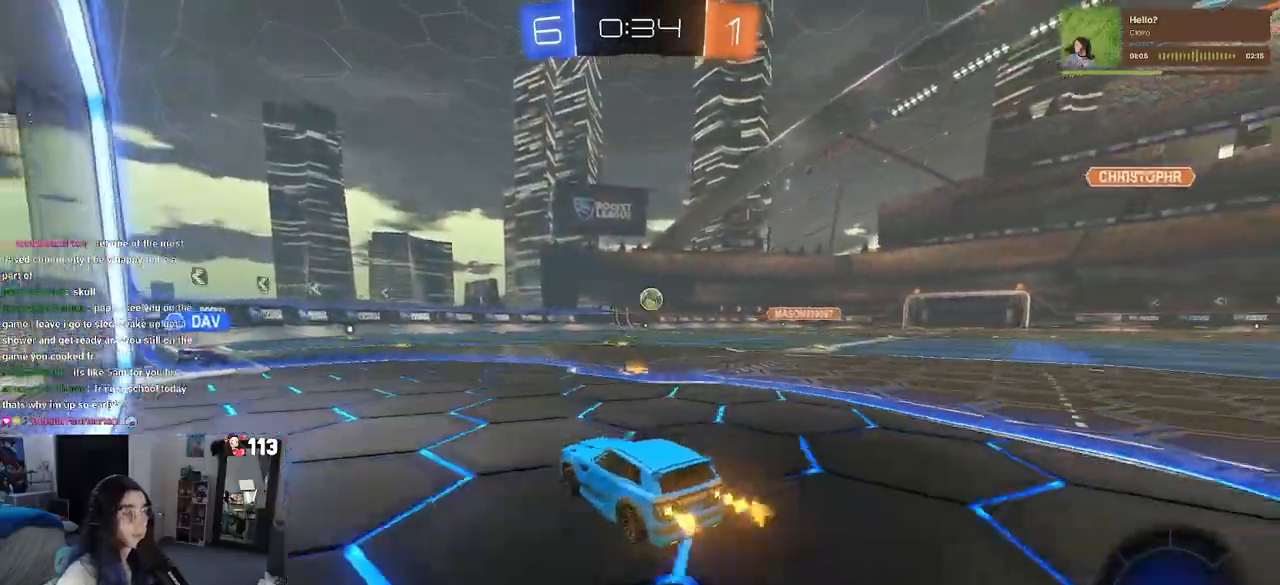
{"dt_ms": 500, "buttons": ["CROSS", "R1", "R2"], "left_stick": "up-left", "right_stick": "center", "events": [[417, "R1", "down"], [433, "CROSS", "down"], [433, "left_stick", "up"], [483, "left_stick", "up-left"]]}
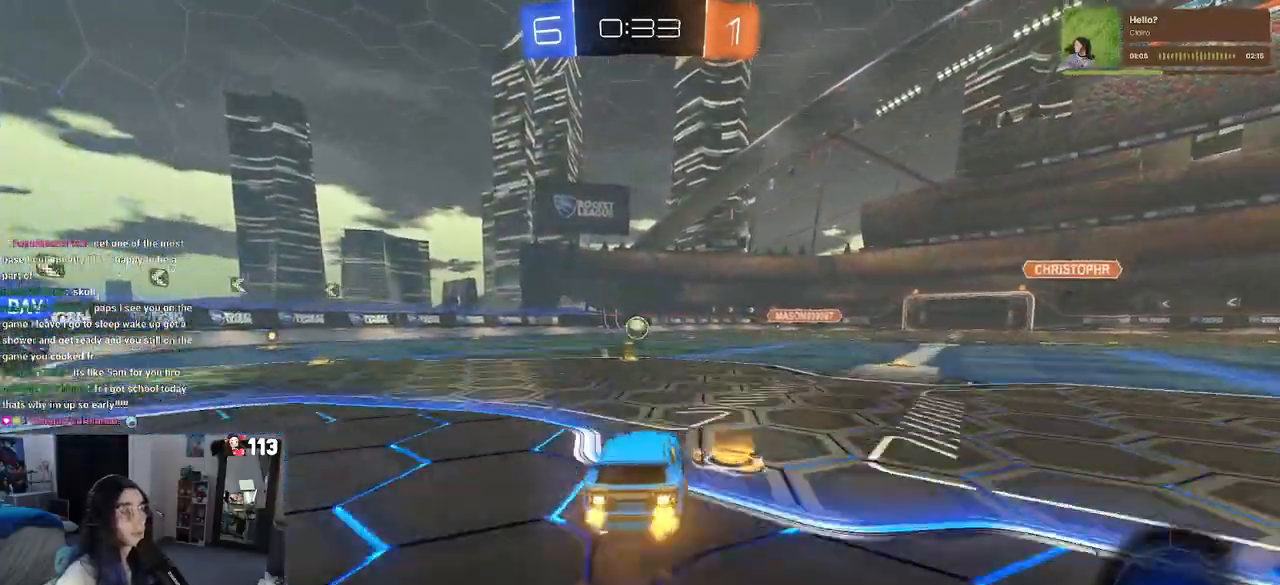
{"dt_ms": 1000, "buttons": ["R2"], "left_stick": "center", "right_stick": "center"}
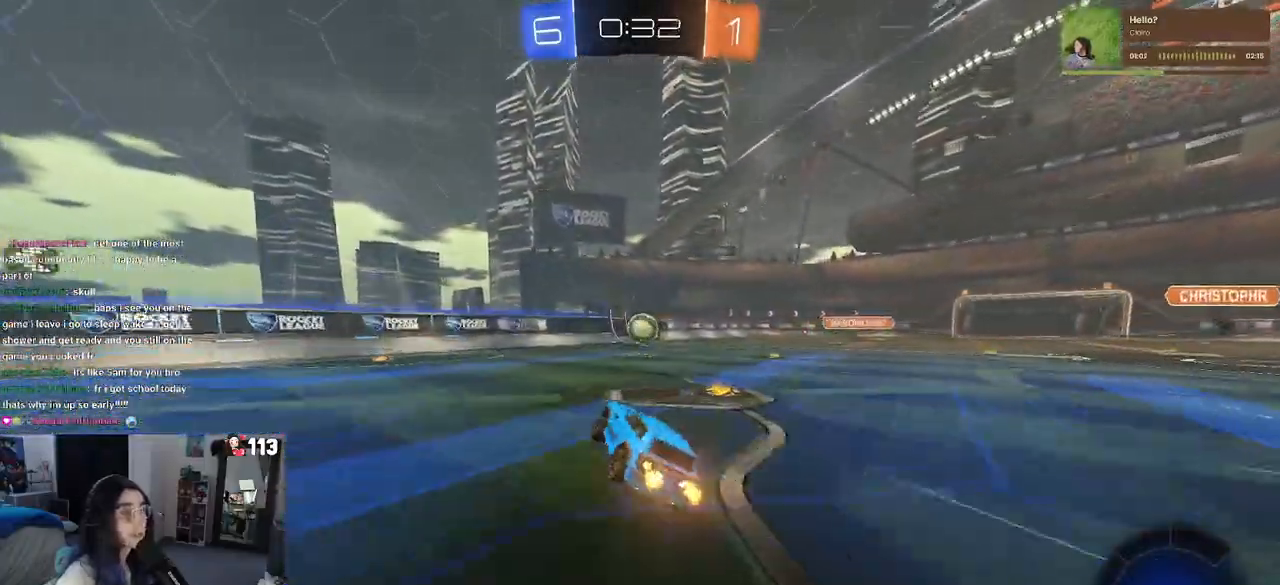
{"dt_ms": 500, "buttons": ["R2"], "left_stick": "right", "right_stick": "center", "events": [[350, "left_stick", "right"]]}
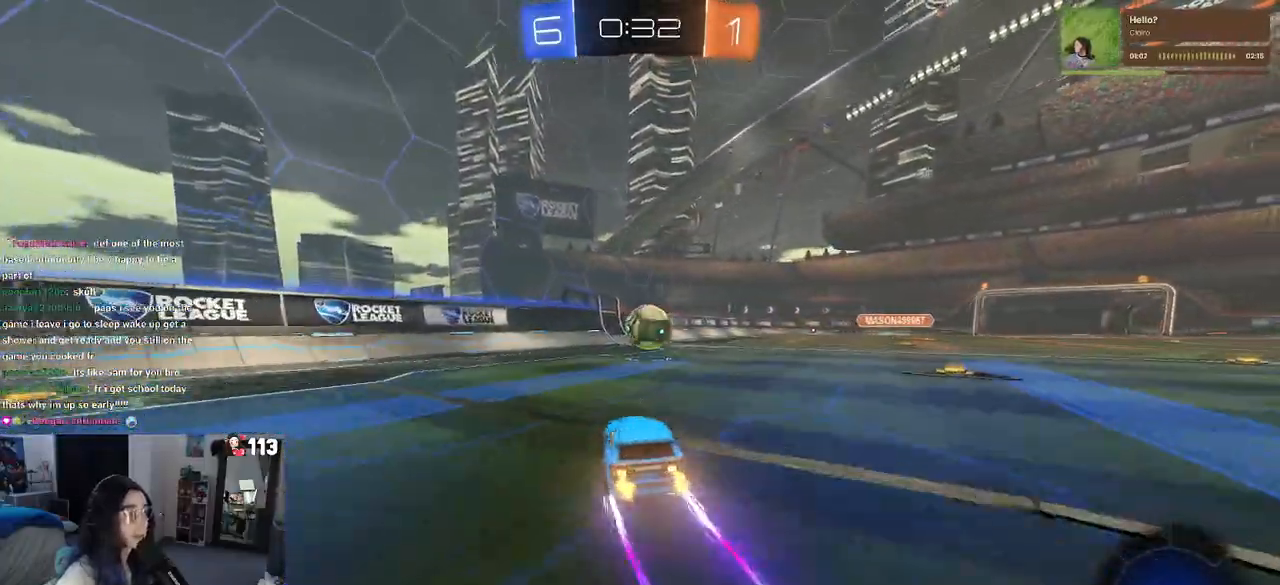
{"dt_ms": 500, "buttons": [], "left_stick": "down-right", "right_stick": "center", "events": [[83, "left_stick", "center"], [150, "left_stick", "left"], [383, "R2", "up"], [500, "left_stick", "down-right"]]}
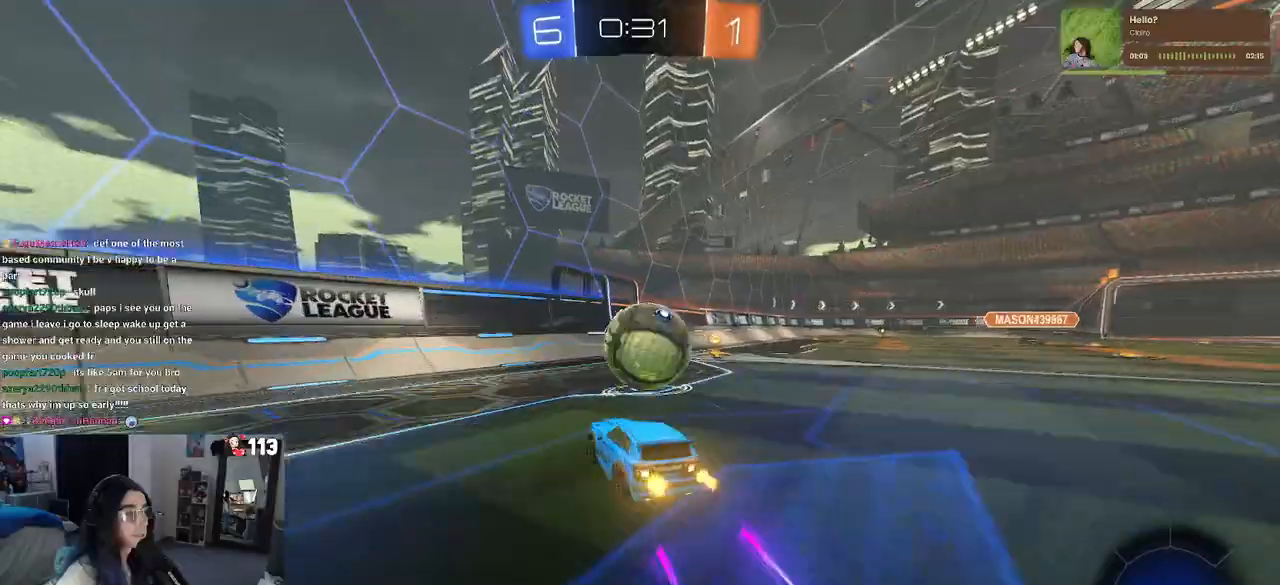
{"dt_ms": 500, "buttons": ["R2"], "left_stick": "right", "right_stick": "center", "events": [[33, "R2", "down"], [233, "left_stick", "right"]]}
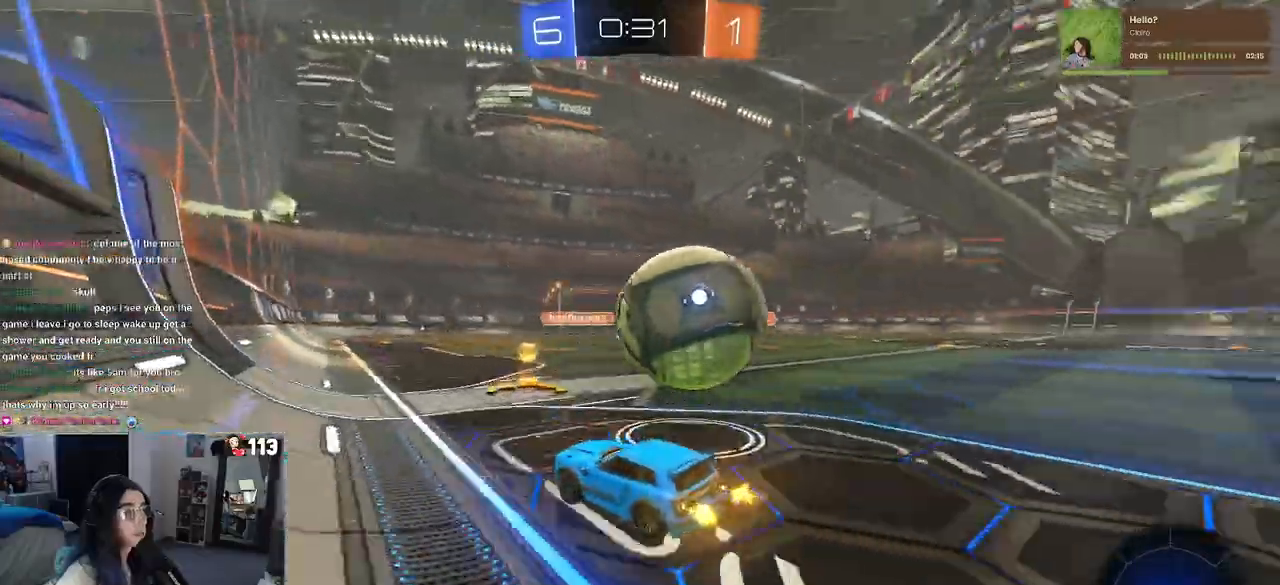
{"dt_ms": 500, "buttons": ["R2"], "left_stick": "right", "right_stick": "center", "events": [[100, "left_stick", "center"], [500, "left_stick", "right"]]}
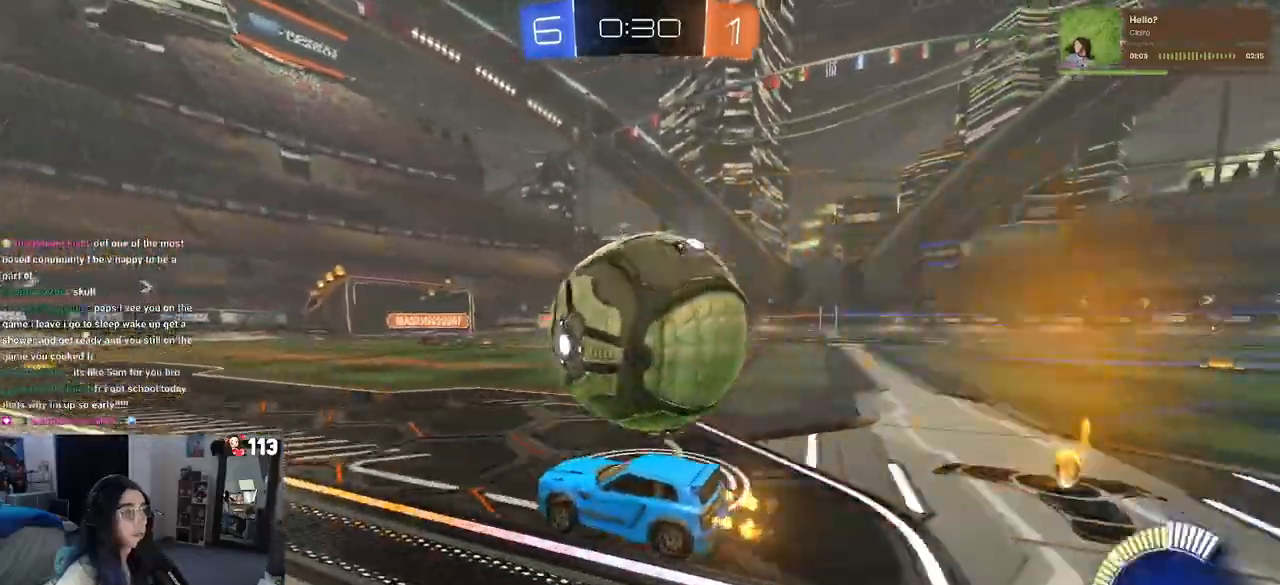
{"dt_ms": 500, "buttons": ["R2"], "left_stick": "left", "right_stick": "center", "events": [[83, "TRIANGLE", "down"], [217, "TRIANGLE", "up"], [317, "R2", "up"], [350, "left_stick", "left"], [500, "R2", "down"]]}
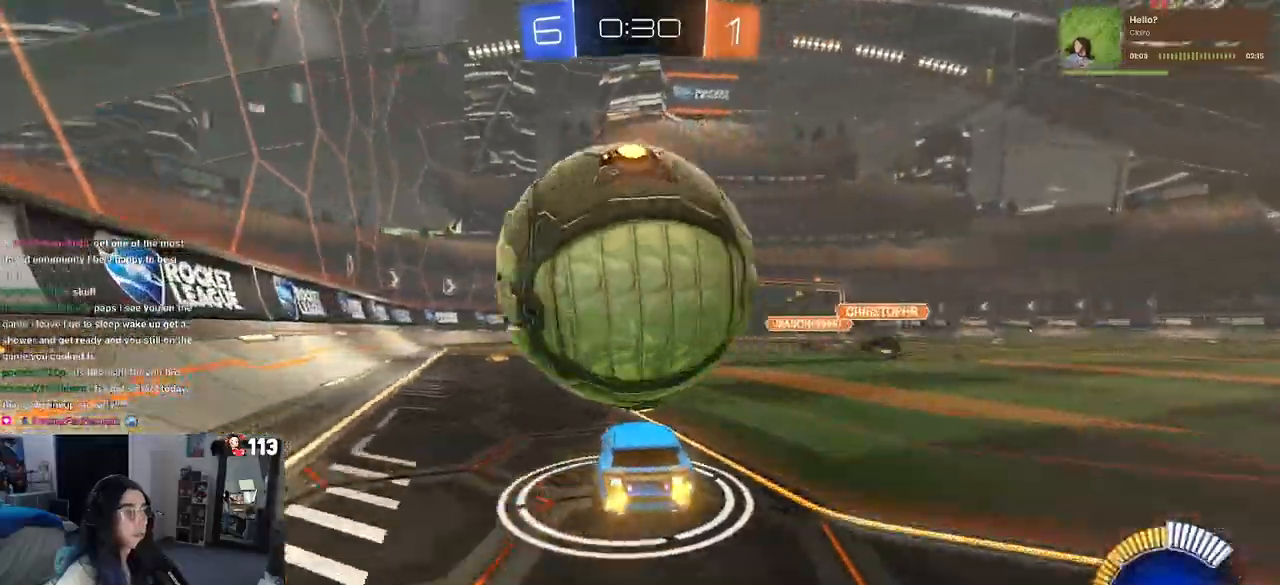
{"dt_ms": 500, "buttons": ["R2"], "left_stick": "right", "right_stick": "center", "events": [[267, "R2", "up"], [450, "left_stick", "center"], [500, "R2", "down"], [500, "left_stick", "right"]]}
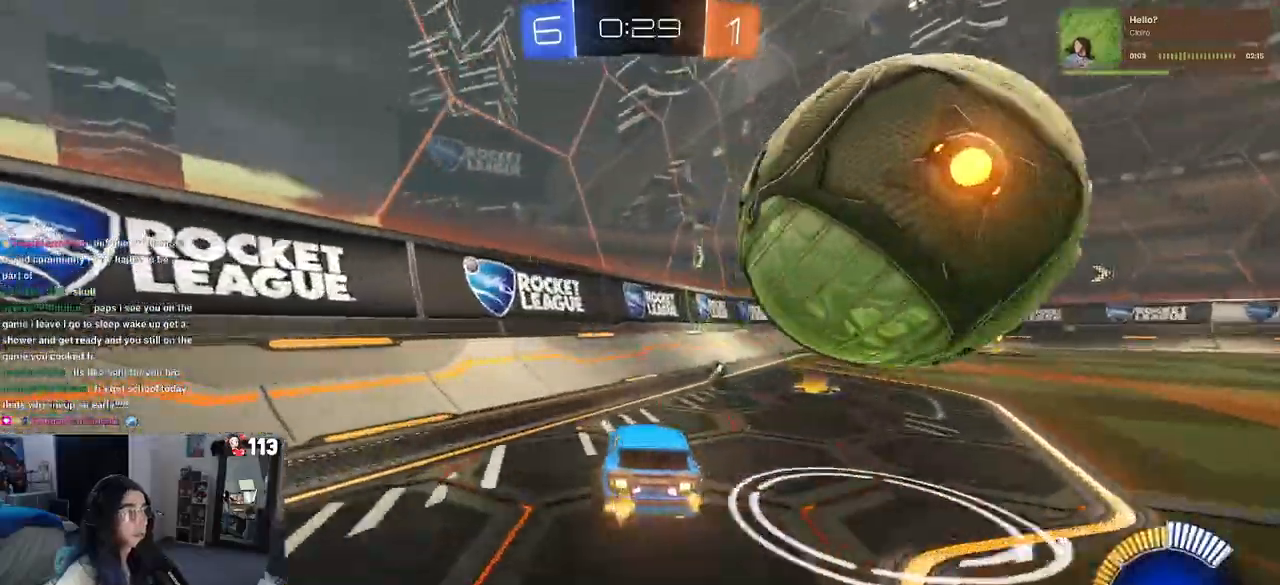
{"dt_ms": 500, "buttons": ["R2"], "left_stick": "center", "right_stick": "center", "events": [[500, "left_stick", "center"]]}
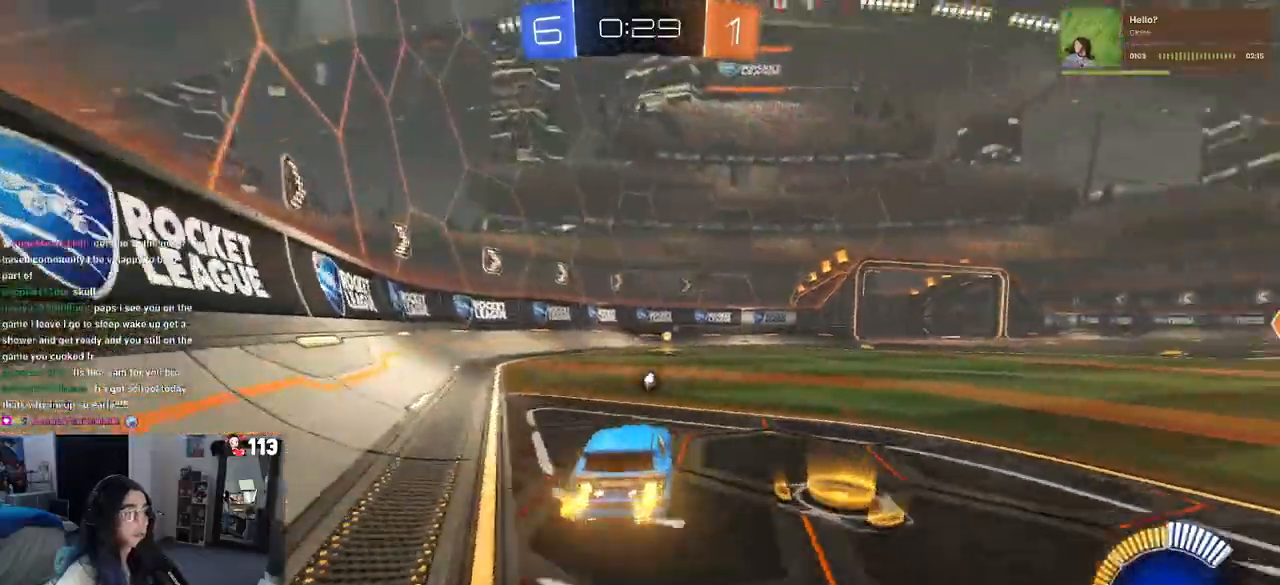
{"dt_ms": 500, "buttons": ["R1", "R2"], "left_stick": "center", "right_stick": "center", "events": [[117, "TRIANGLE", "down"], [133, "left_stick", "left"], [250, "R1", "down"], [250, "TRIANGLE", "up"], [333, "left_stick", "center"]]}
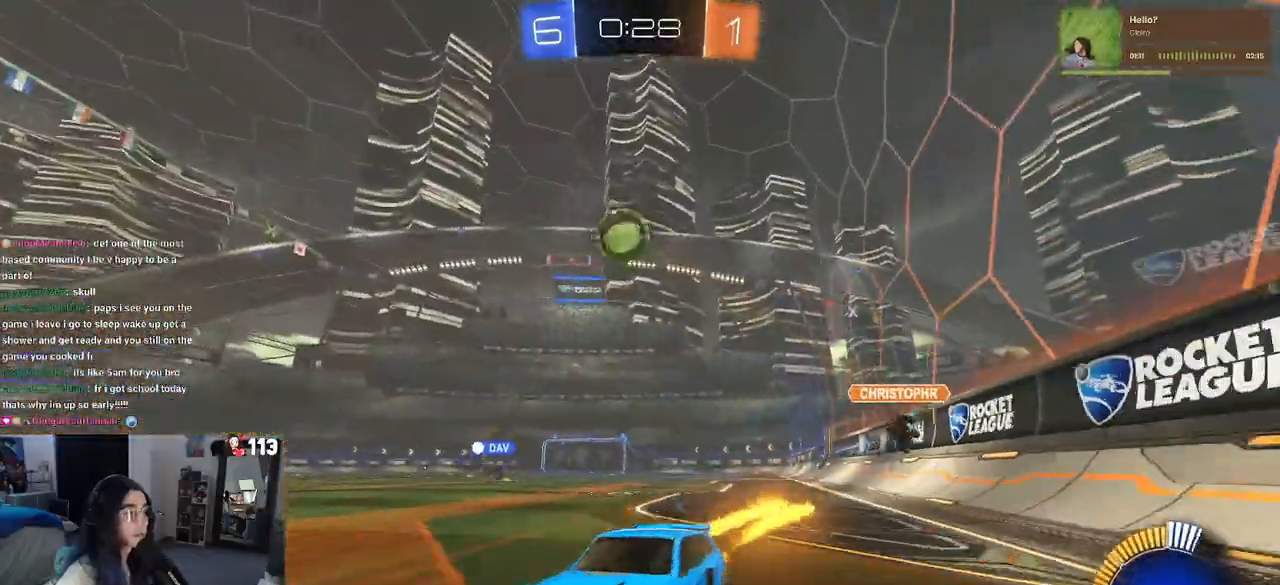
{"dt_ms": 500, "buttons": ["R1", "R2"], "left_stick": "center", "right_stick": "center", "events": [[50, "left_stick", "right"], [283, "left_stick", "center"]]}
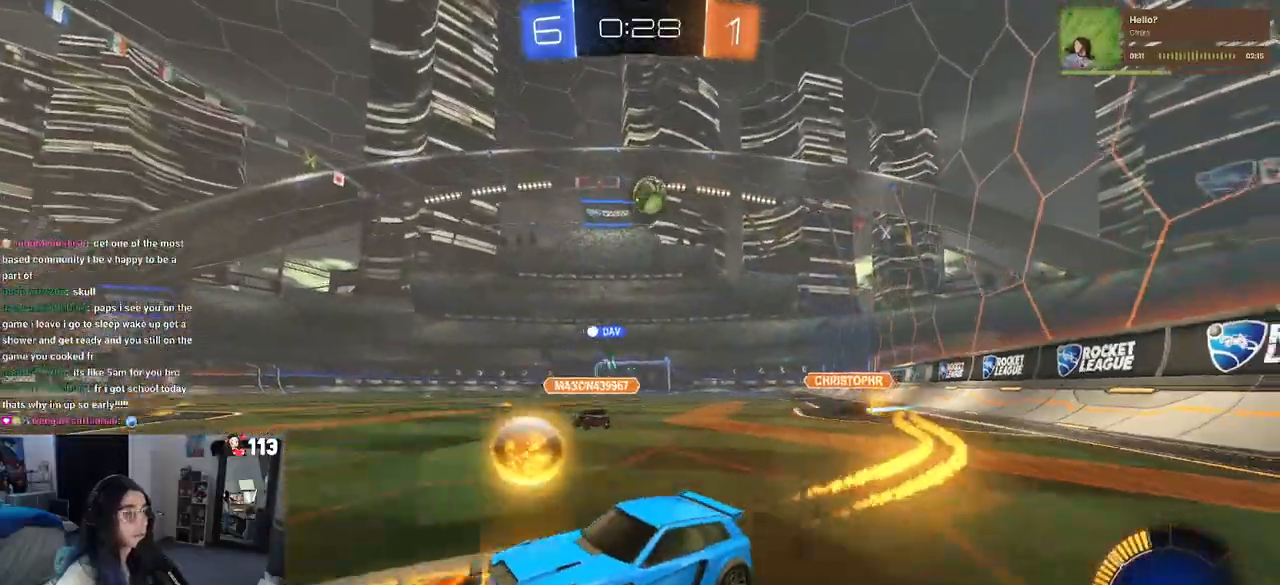
{"dt_ms": 500, "buttons": ["R2"], "left_stick": "right", "right_stick": "center", "events": [[50, "left_stick", "right"], [417, "R1", "up"]]}
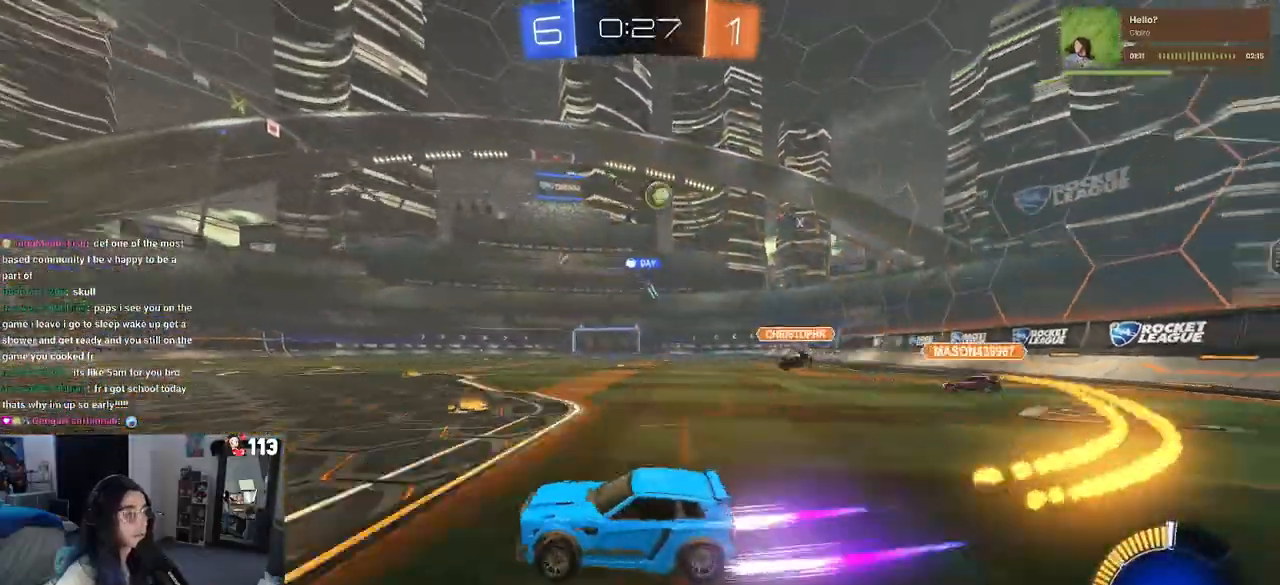
{"dt_ms": 500, "buttons": ["R2"], "left_stick": "right", "right_stick": "center", "events": [[67, "left_stick", "center"], [150, "left_stick", "left"], [383, "left_stick", "center"], [433, "left_stick", "right"]]}
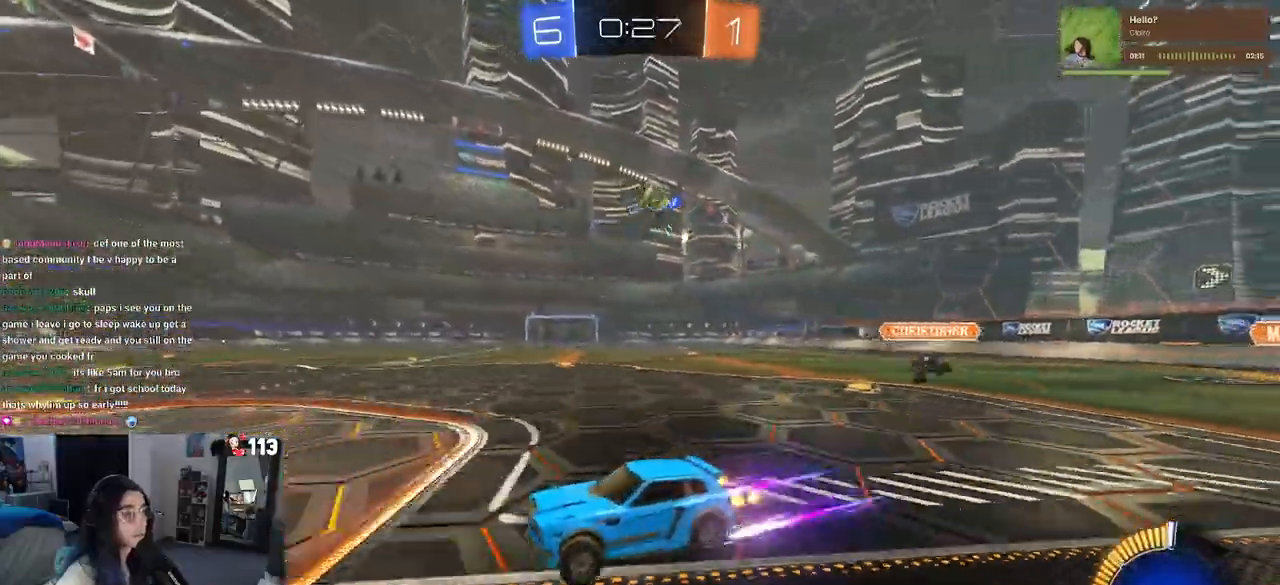
{"dt_ms": 500, "buttons": ["R2"], "left_stick": "center", "right_stick": "center", "events": [[250, "left_stick", "center"]]}
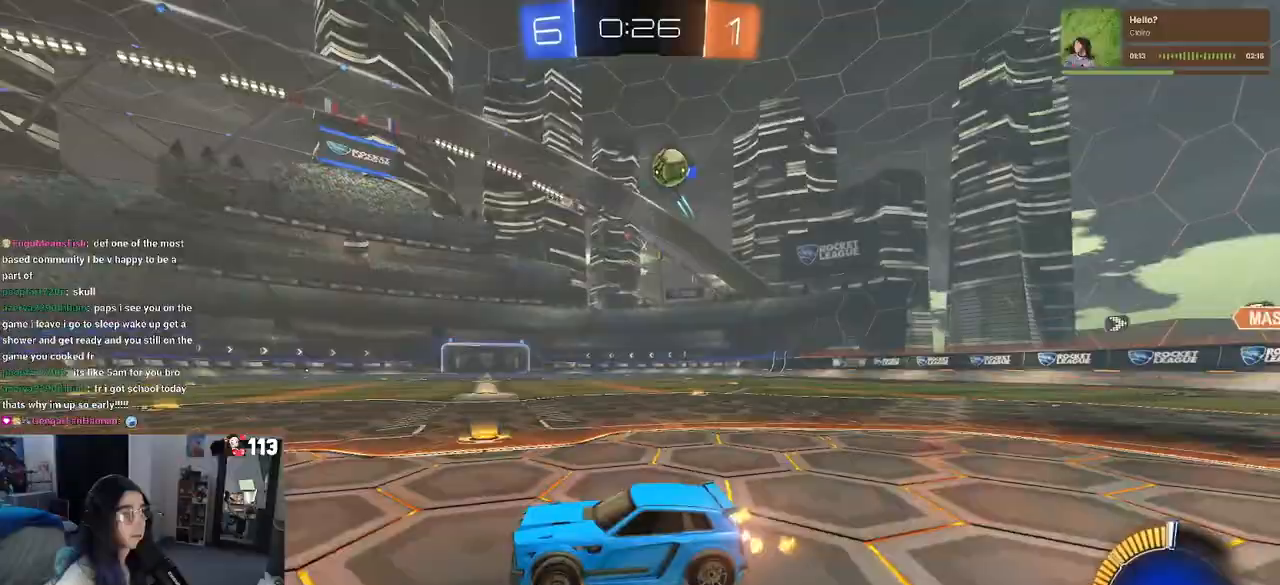
{"dt_ms": 500, "buttons": ["R2"], "left_stick": "center", "right_stick": "center", "events": [[117, "left_stick", "left"], [300, "left_stick", "center"]]}
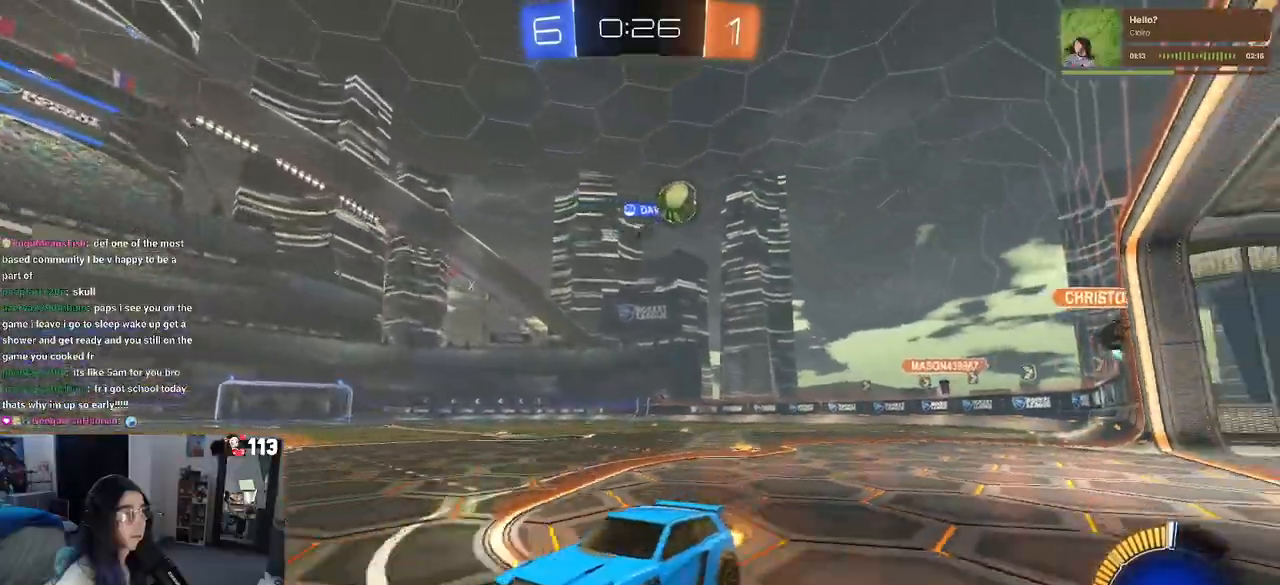
{"dt_ms": 500, "buttons": ["R2"], "left_stick": "right", "right_stick": "center", "events": [[483, "left_stick", "right"]]}
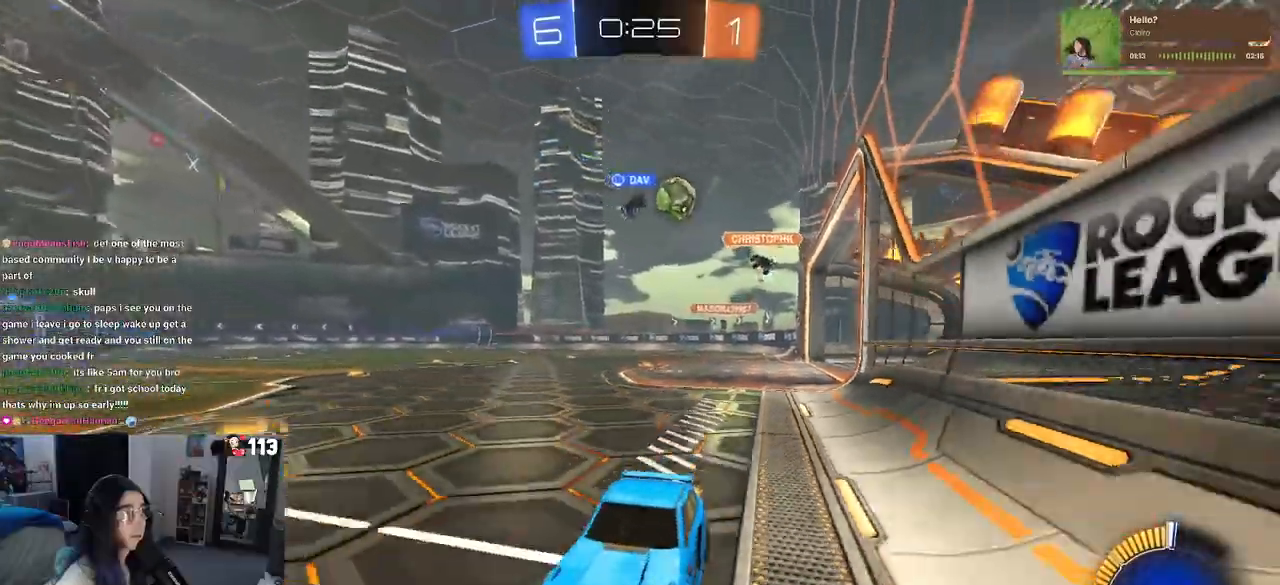
{"dt_ms": 500, "buttons": ["R2"], "left_stick": "right", "right_stick": "center", "events": []}